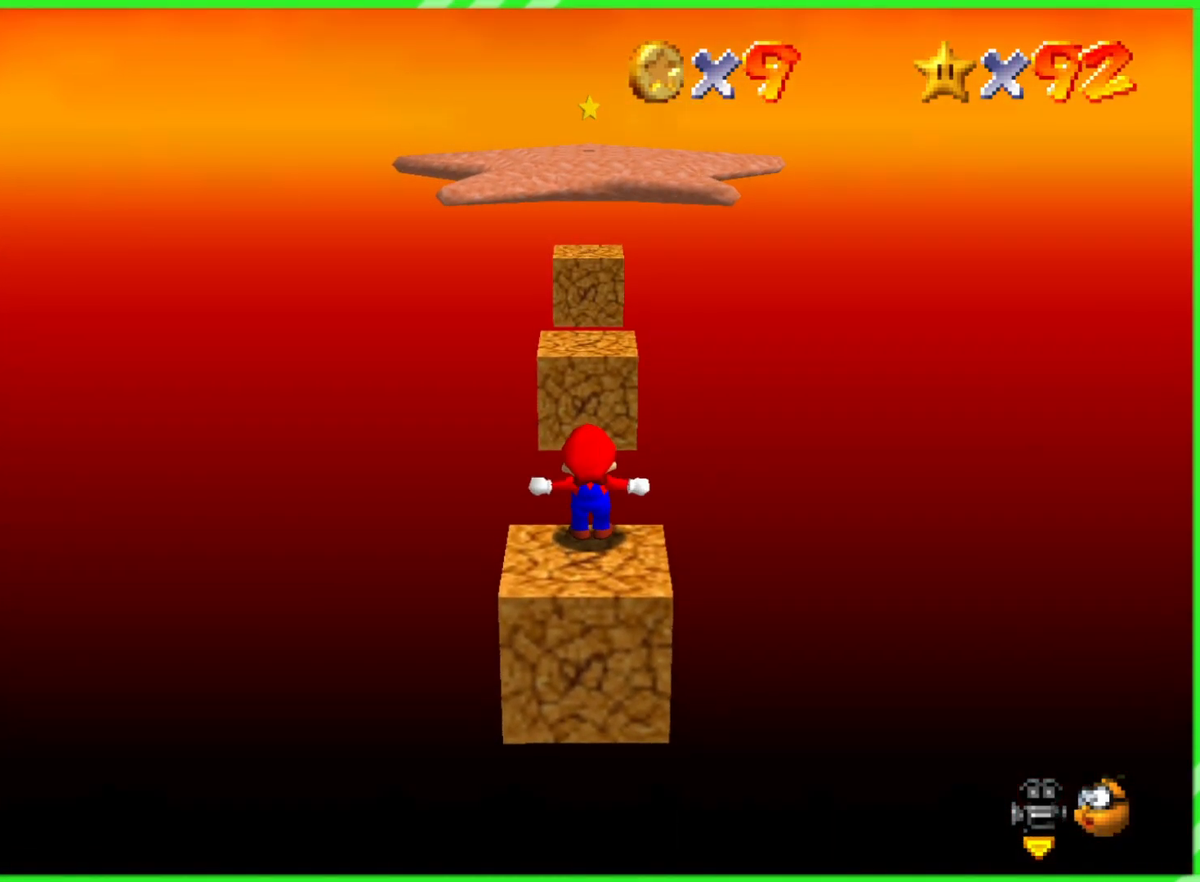
Gameplay with a controller (Nintendo layout); each line is a JSON object with the inputs held at the frame after it. "events" lists button and stick changes between this image and that frame as [ms after this image, input, new state], when the widget could be followed in between. Not read: DPAD_DOWN DPAD_UP L1 L3 R1 R3 X Y.
{"buttons": [], "left_stick": "center", "events": []}
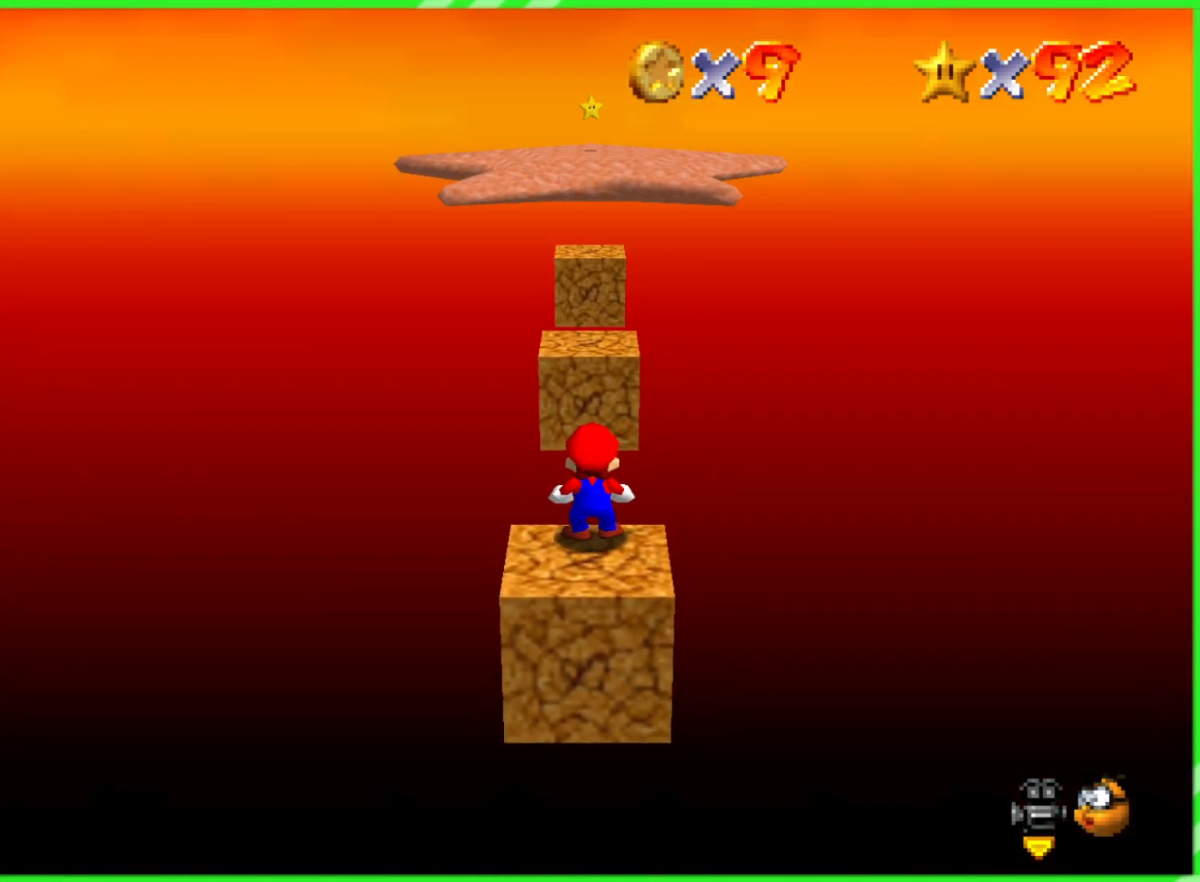
{"buttons": [], "left_stick": "center", "events": []}
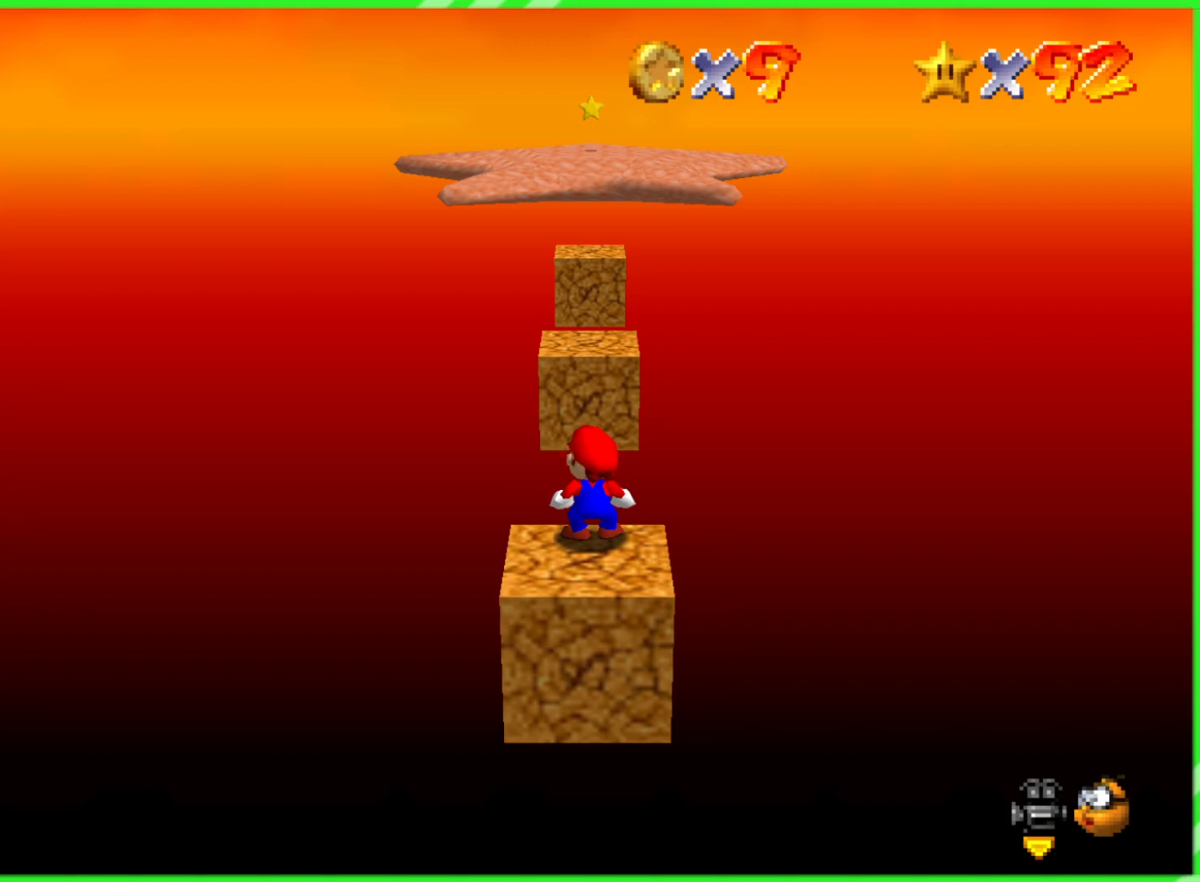
{"buttons": [], "left_stick": "center", "events": [[33, "left_stick", "down"], [183, "left_stick", "center"]]}
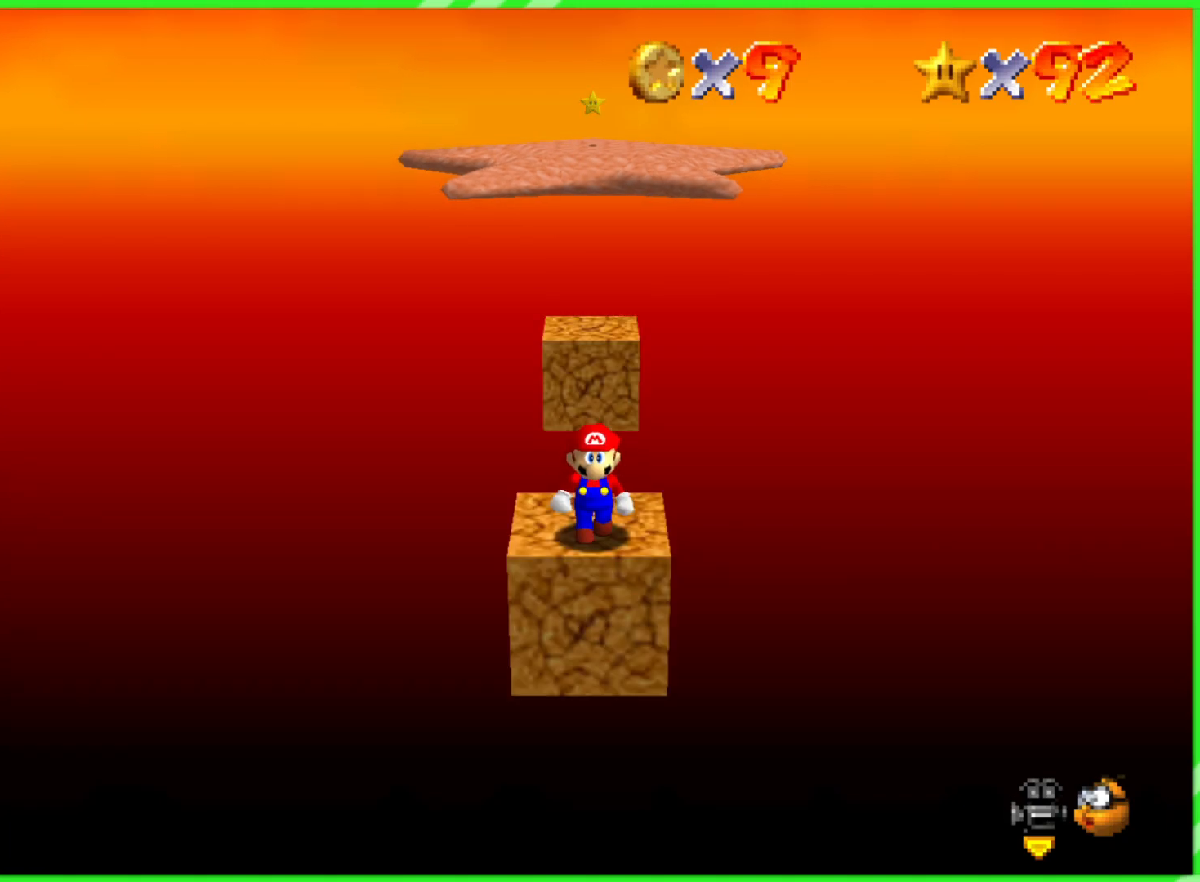
{"buttons": ["A"], "left_stick": "up", "events": [[150, "left_stick", "up"], [483, "A", "down"]]}
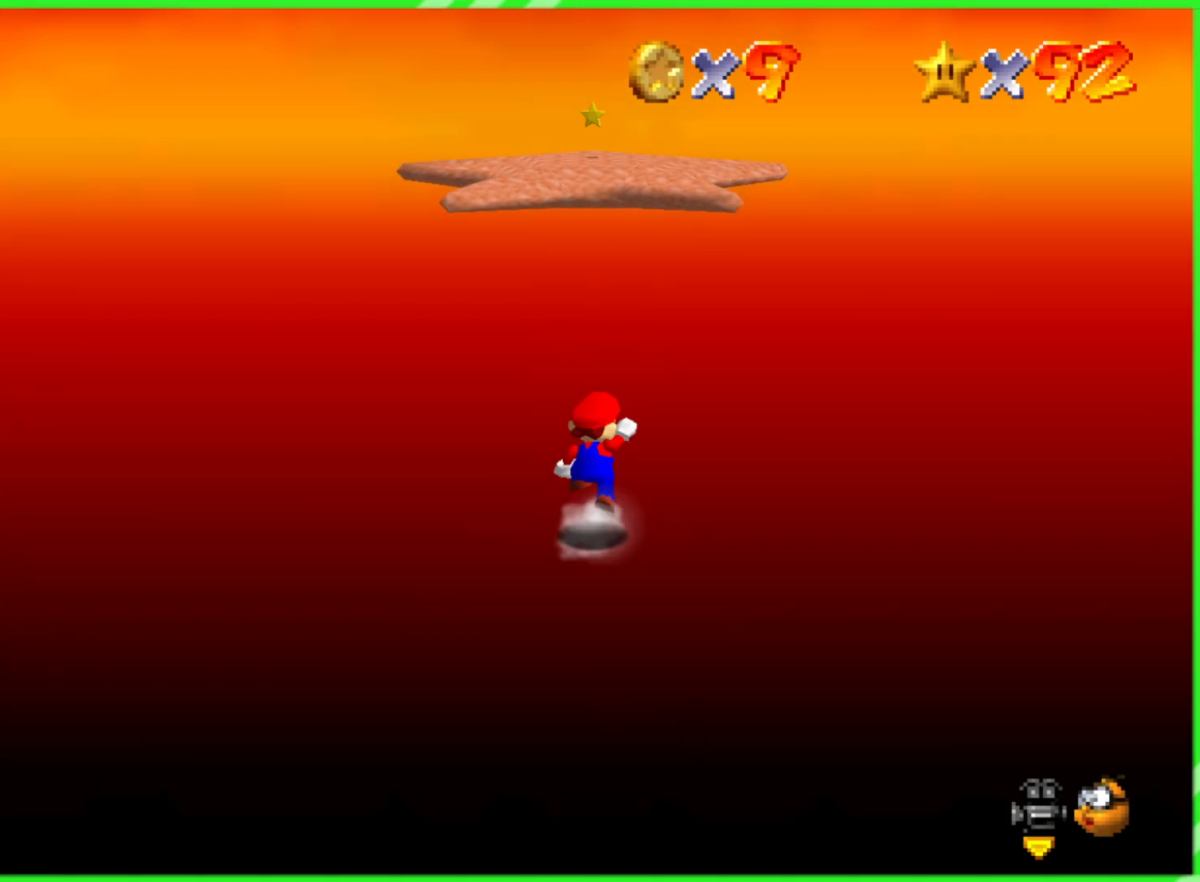
{"buttons": ["A"], "left_stick": "up", "events": []}
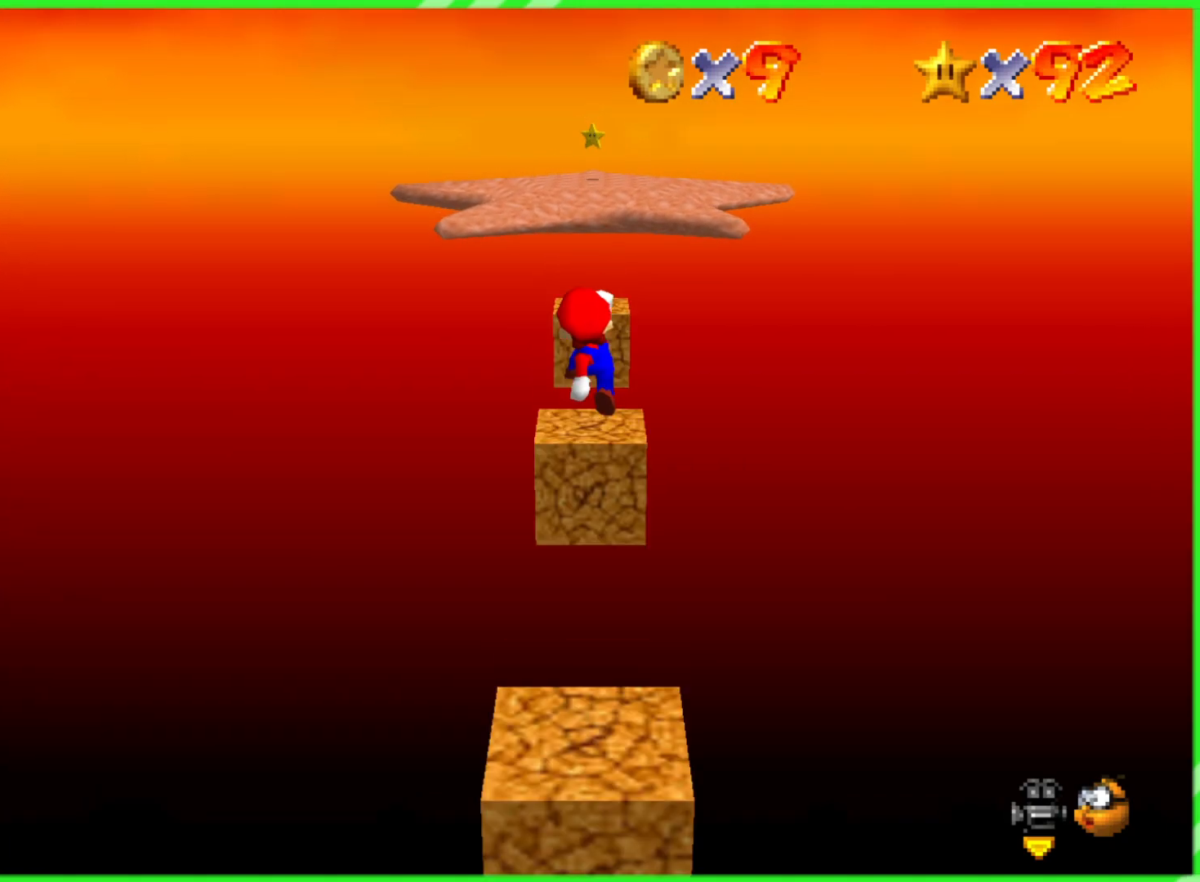
{"buttons": ["A"], "left_stick": "up", "events": [[117, "B", "down"], [333, "B", "up"], [350, "A", "up"], [483, "A", "down"]]}
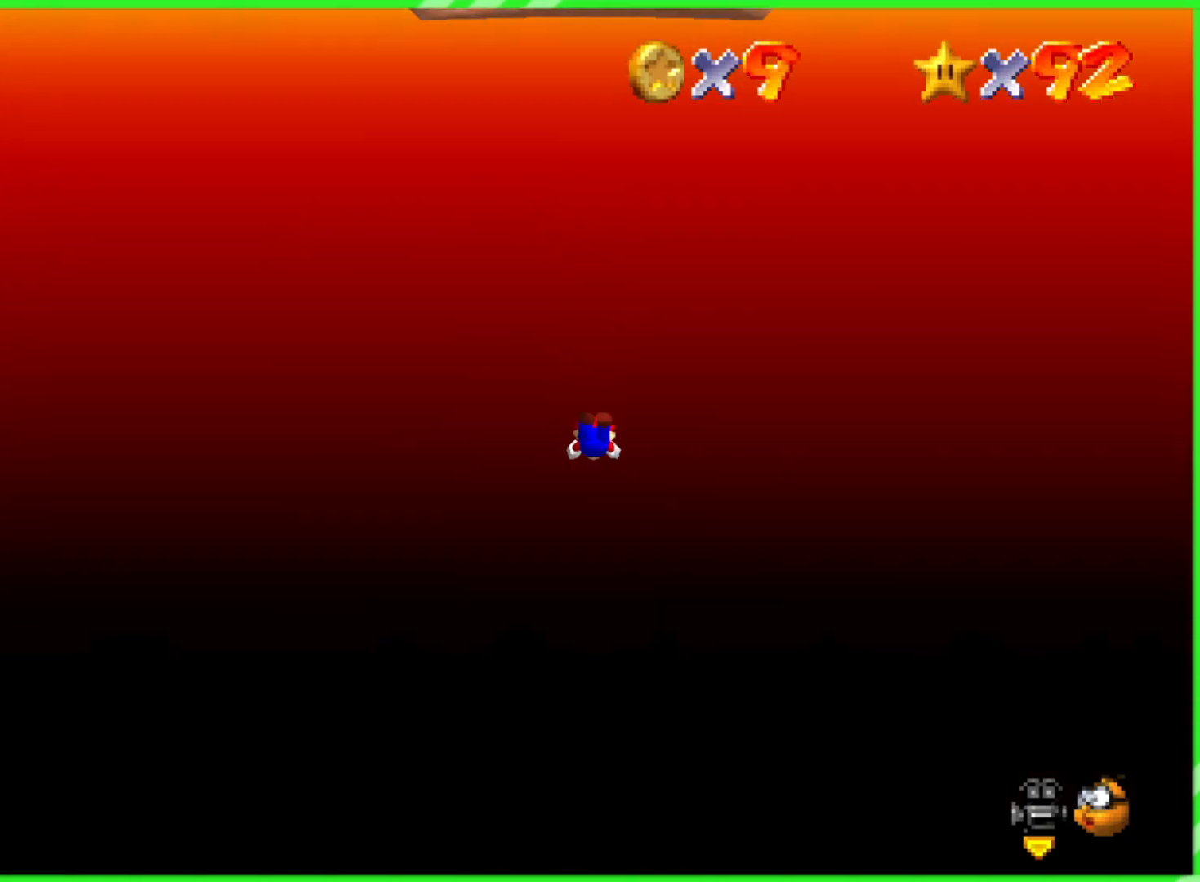
{"buttons": [], "left_stick": "center", "events": [[150, "A", "up"], [167, "left_stick", "center"], [367, "A", "down"], [500, "A", "up"]]}
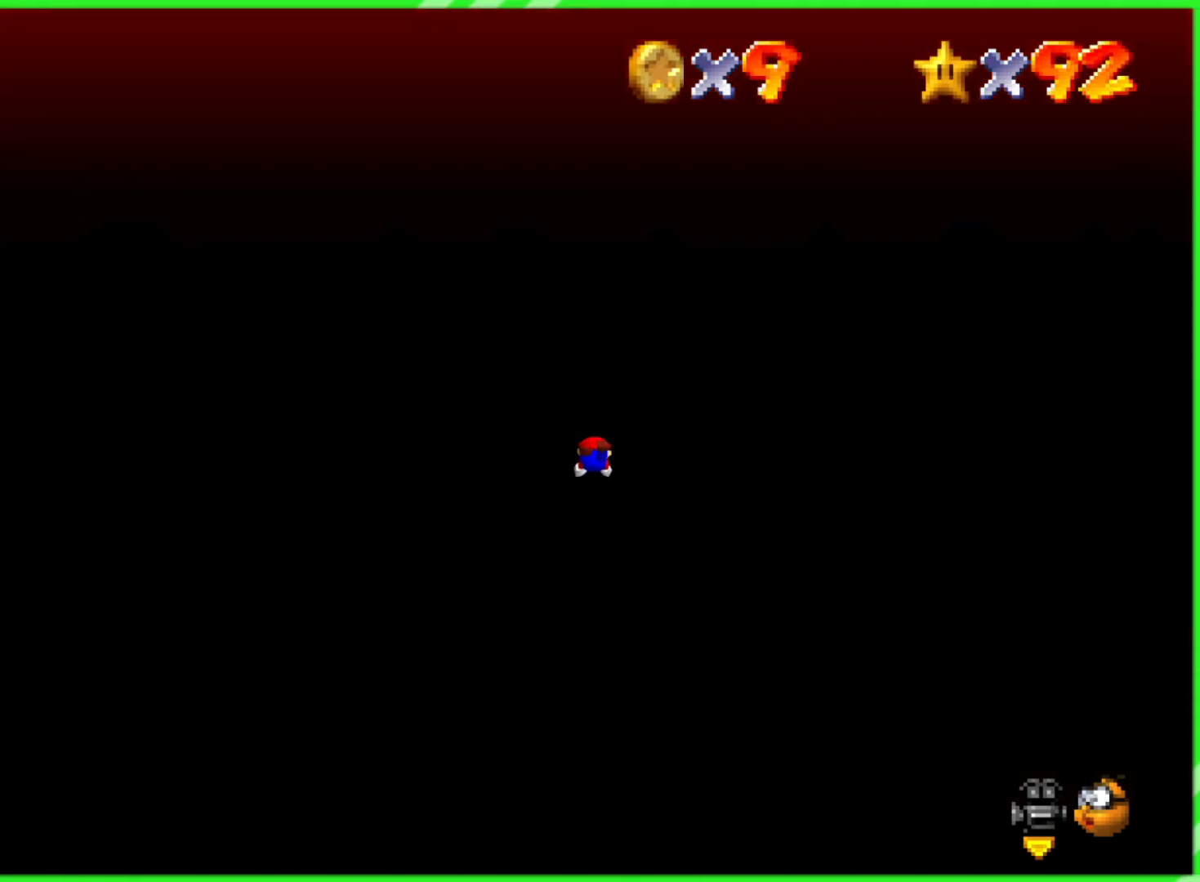
{"buttons": [], "left_stick": "center", "events": [[250, "A", "down"], [333, "A", "up"]]}
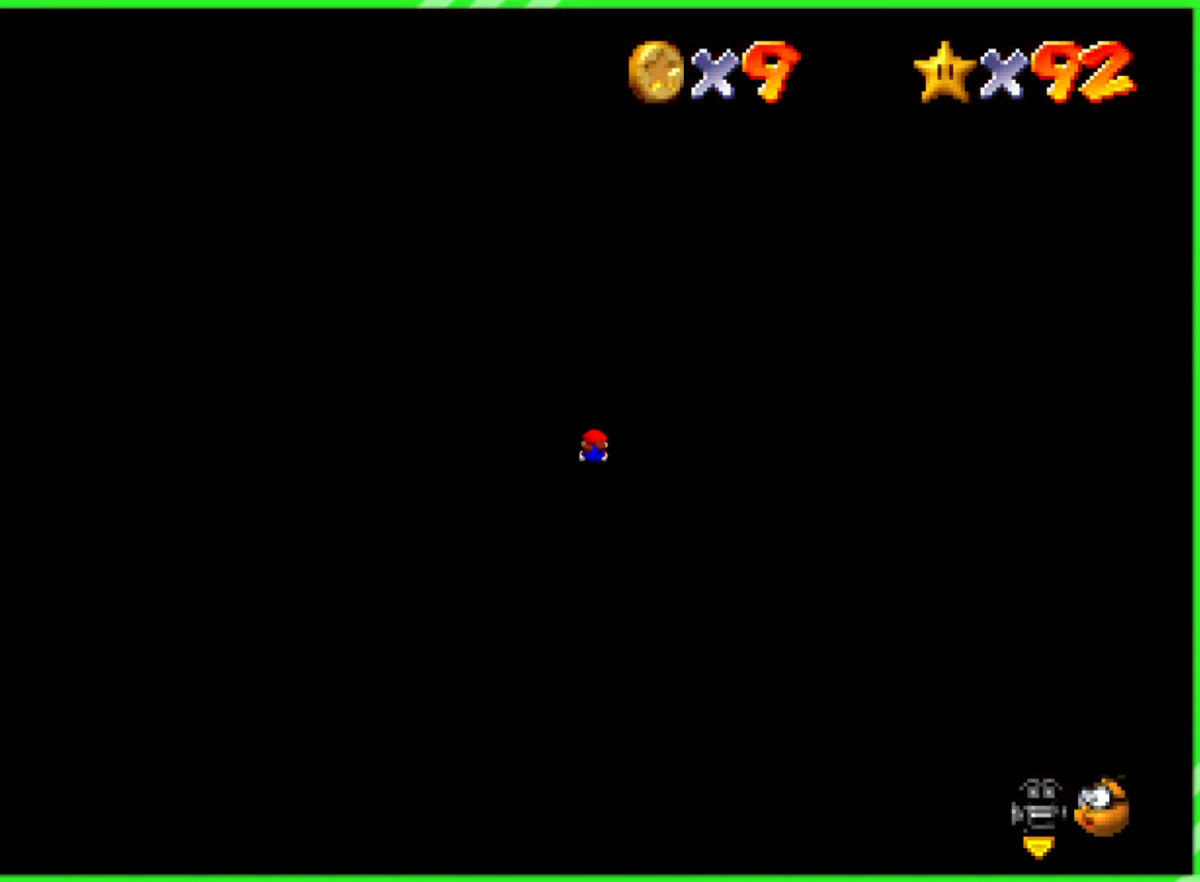
{"buttons": [], "left_stick": "center", "events": []}
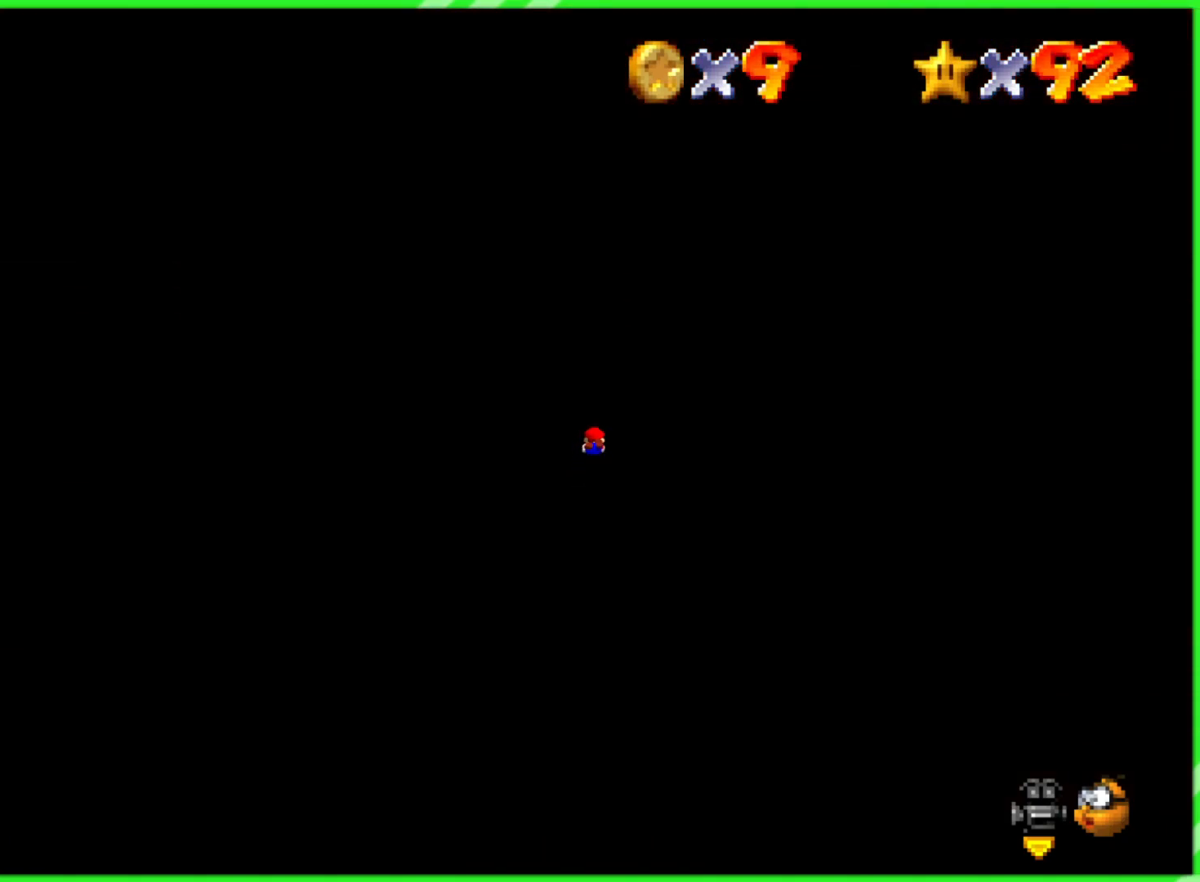
{"buttons": [], "left_stick": "center", "events": []}
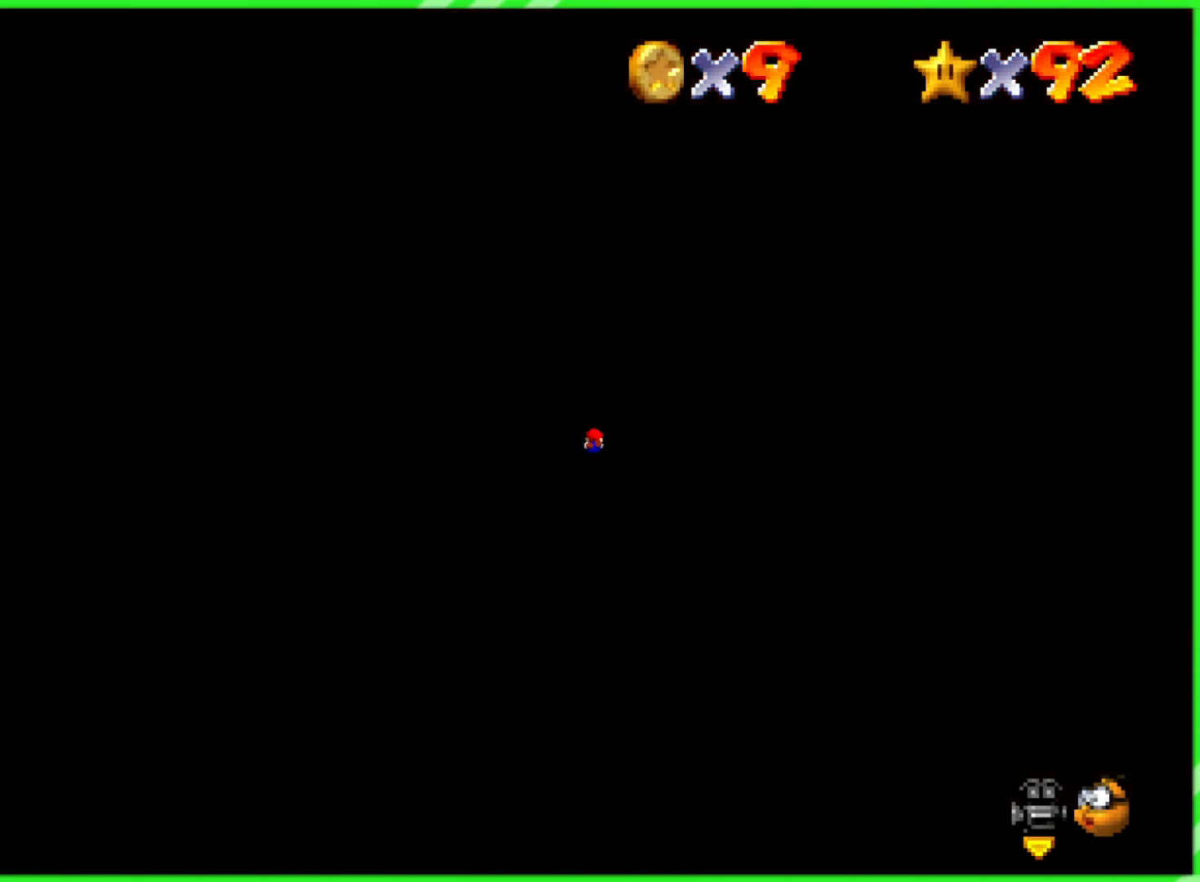
{"buttons": [], "left_stick": "center", "events": []}
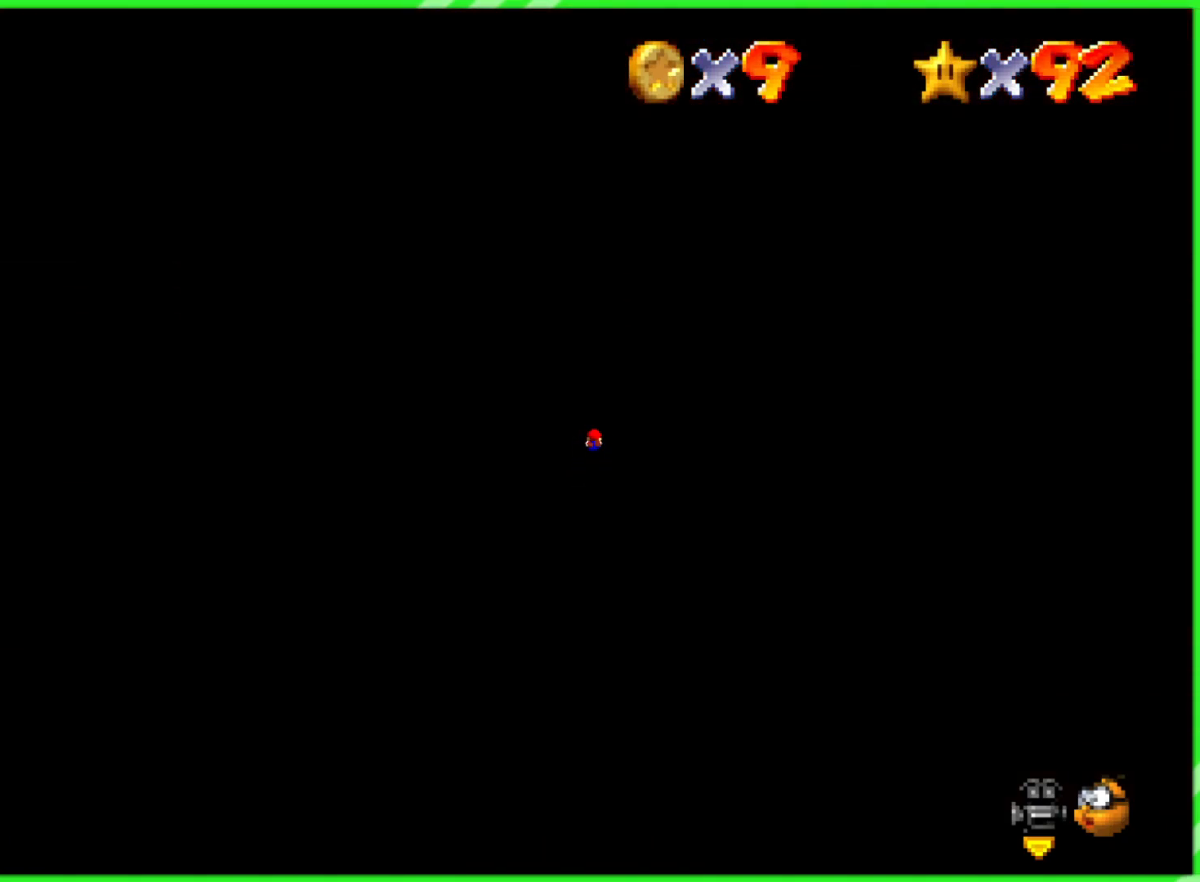
{"buttons": [], "left_stick": "center", "events": []}
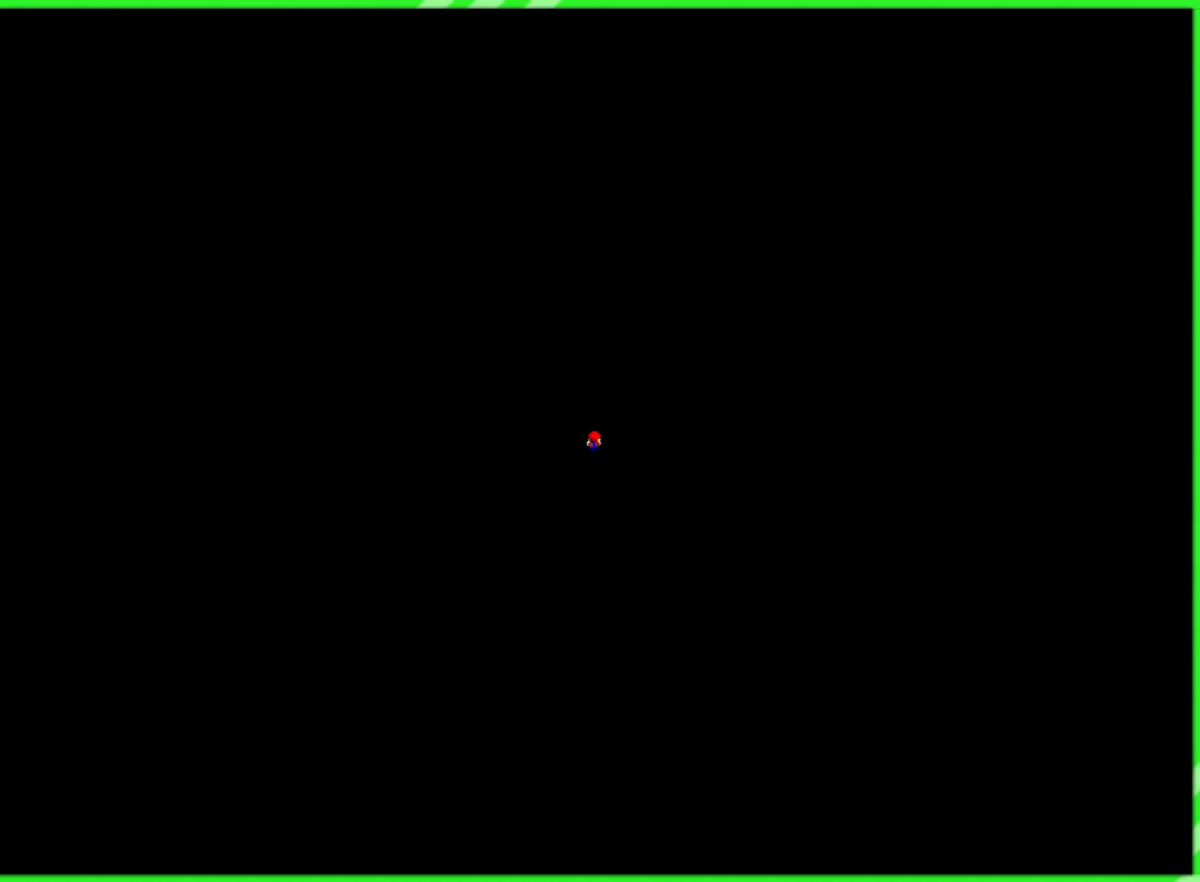
{"buttons": [], "left_stick": "center", "events": []}
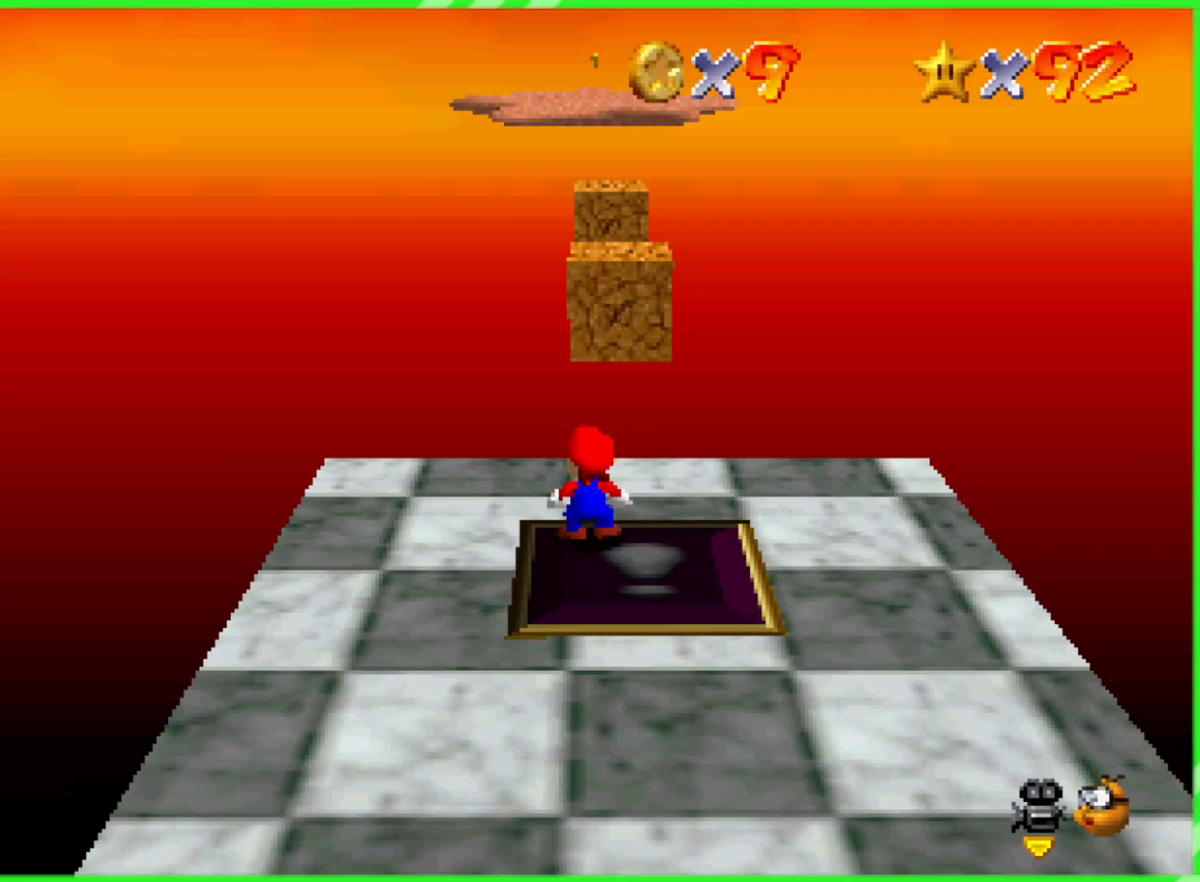
{"buttons": [], "left_stick": "center", "events": []}
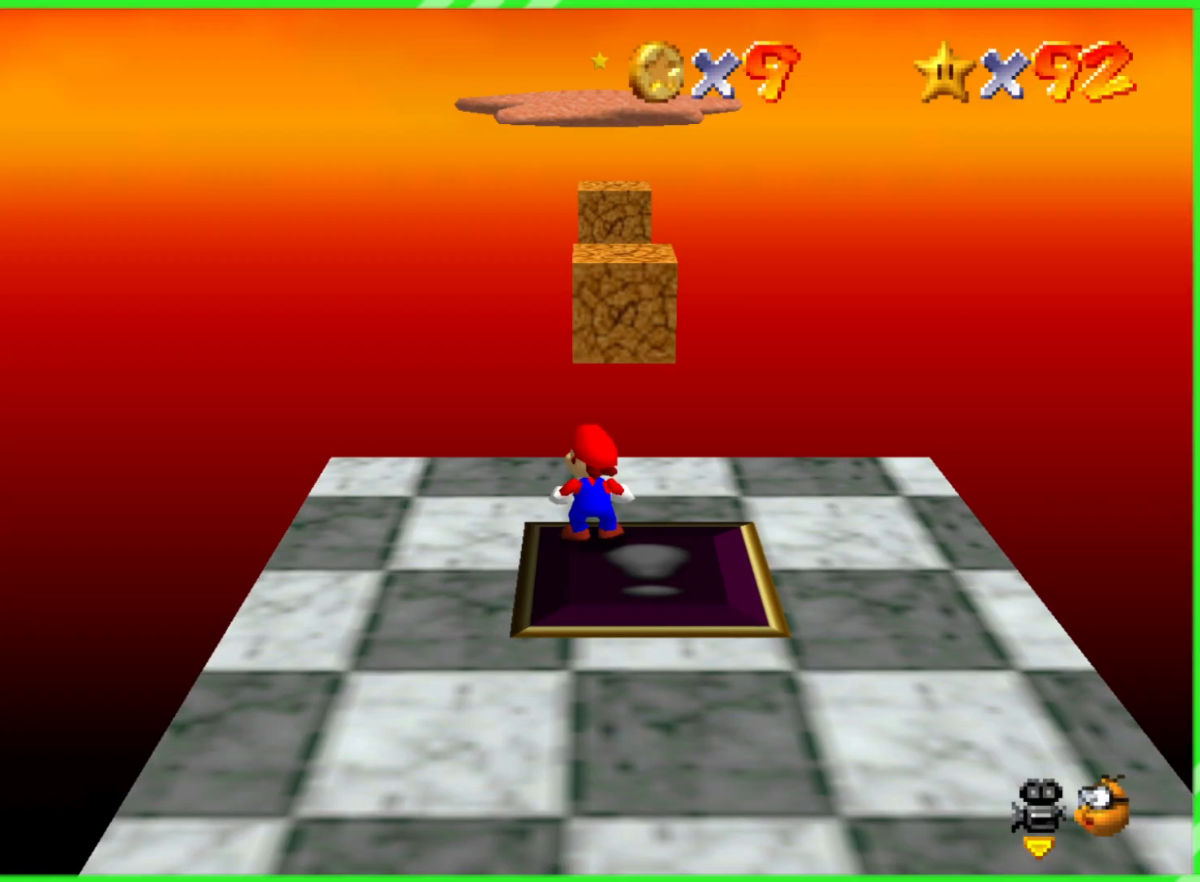
{"buttons": [], "left_stick": "down-right", "events": [[400, "left_stick", "down-right"]]}
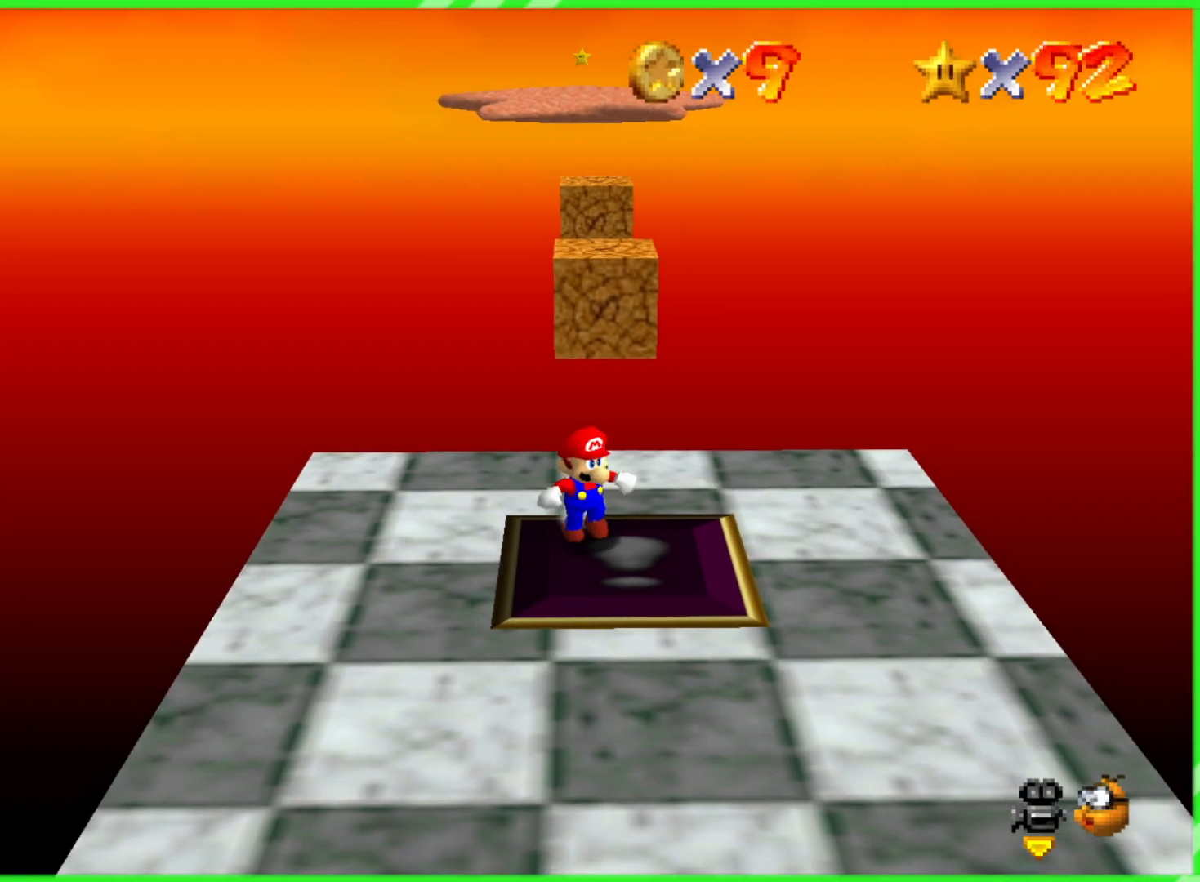
{"buttons": [], "left_stick": "down", "events": [[367, "left_stick", "down"]]}
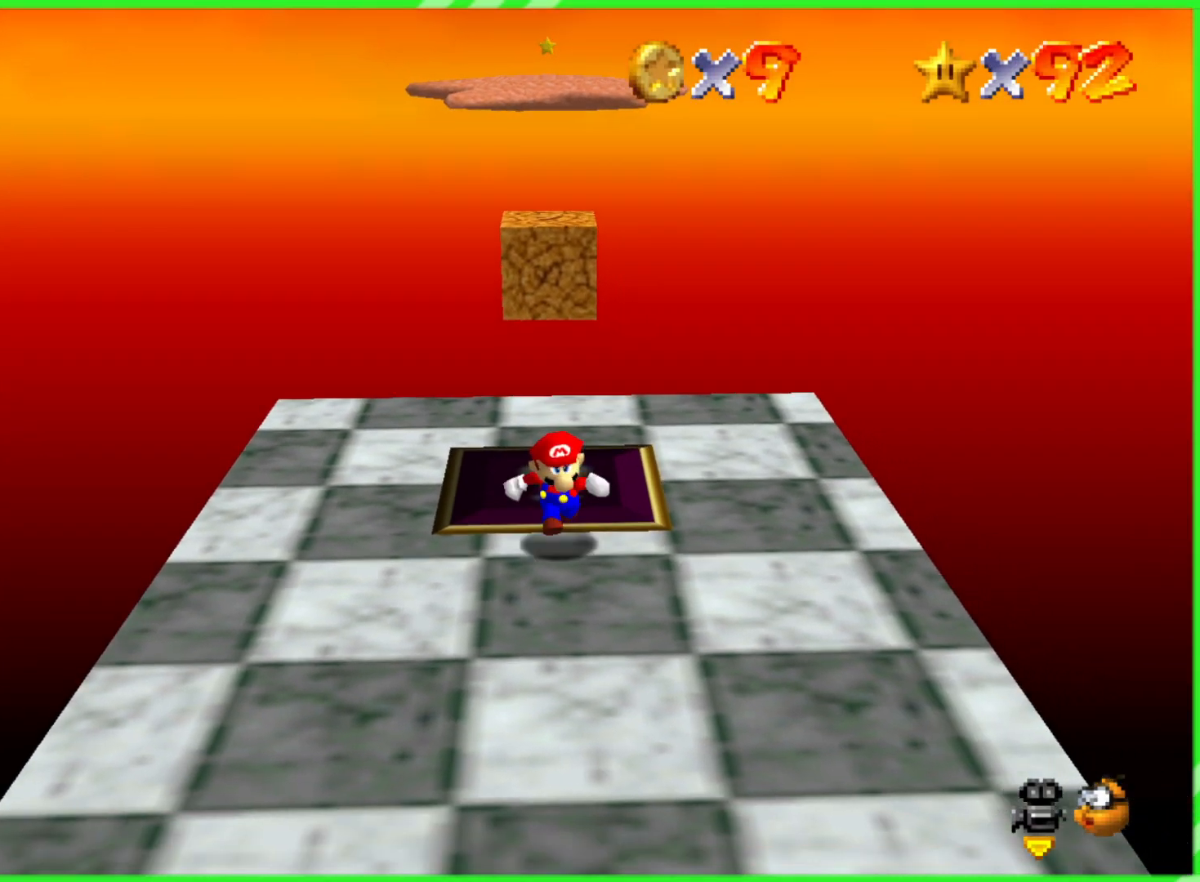
{"buttons": [], "left_stick": "center", "events": [[267, "left_stick", "center"]]}
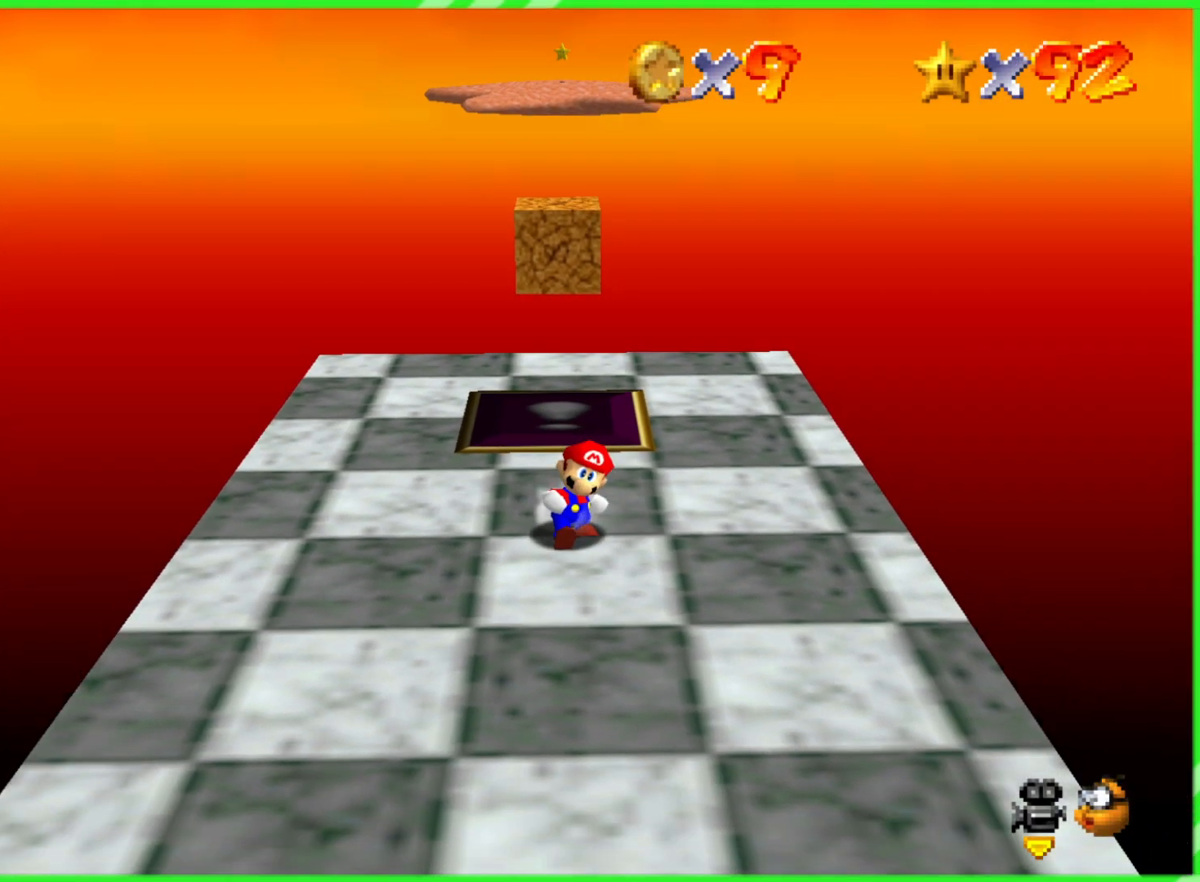
{"buttons": [], "left_stick": "center", "events": []}
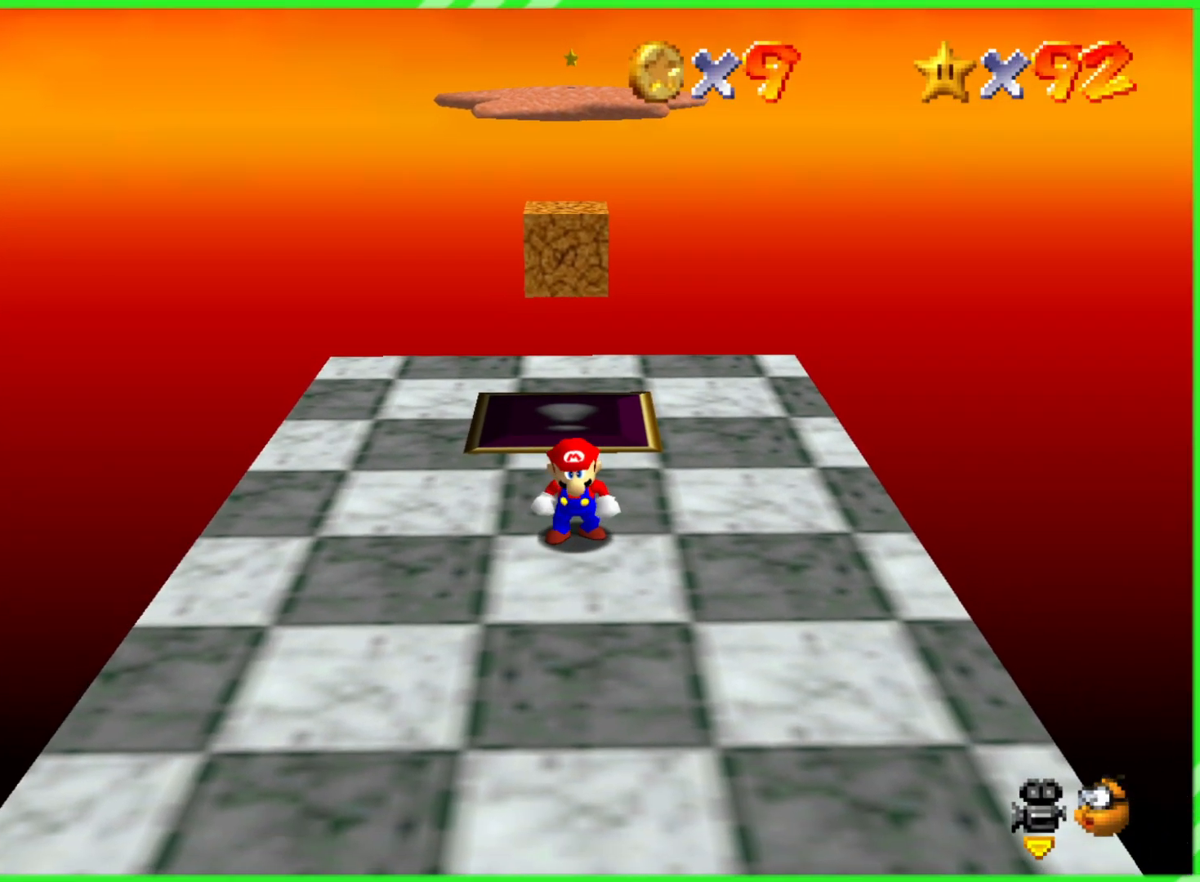
{"buttons": [], "left_stick": "center", "events": [[217, "left_stick", "down-left"], [333, "left_stick", "center"]]}
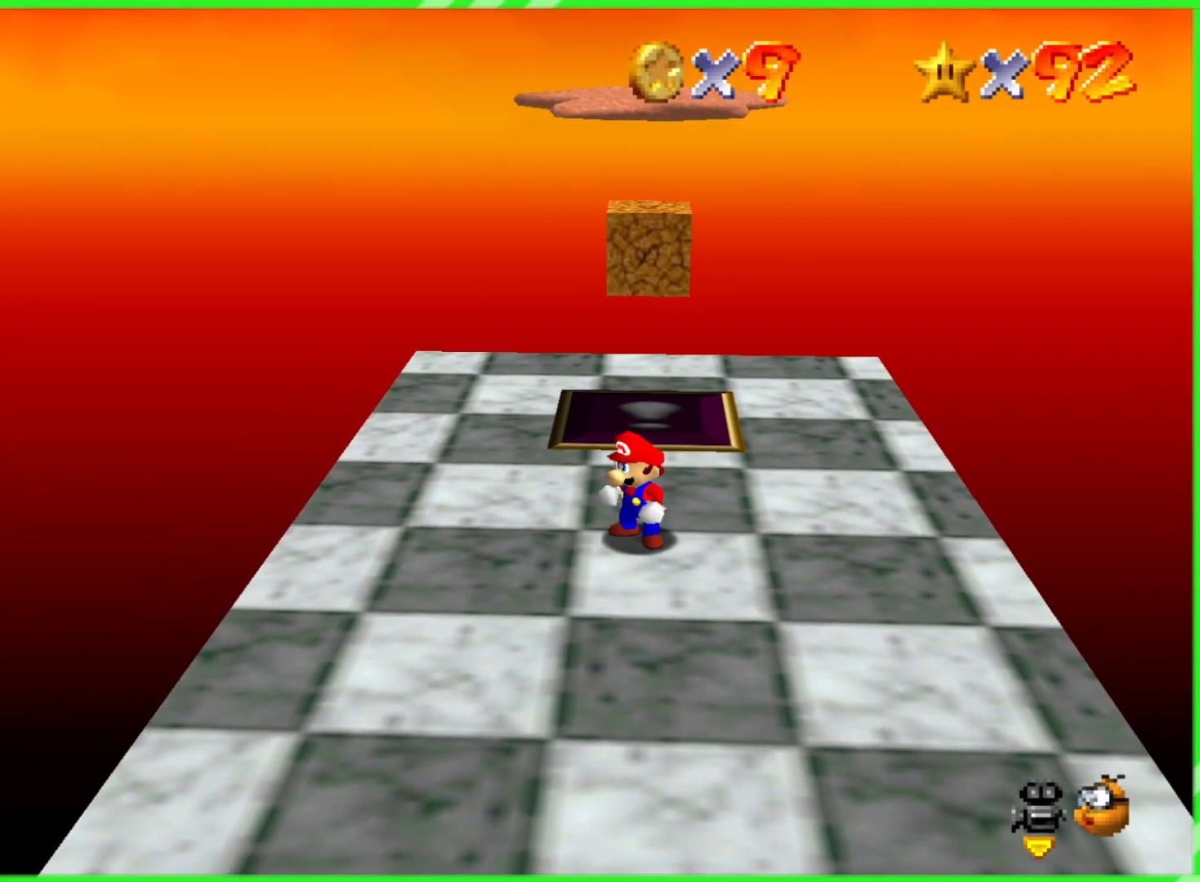
{"buttons": [], "left_stick": "down", "events": [[450, "left_stick", "down"]]}
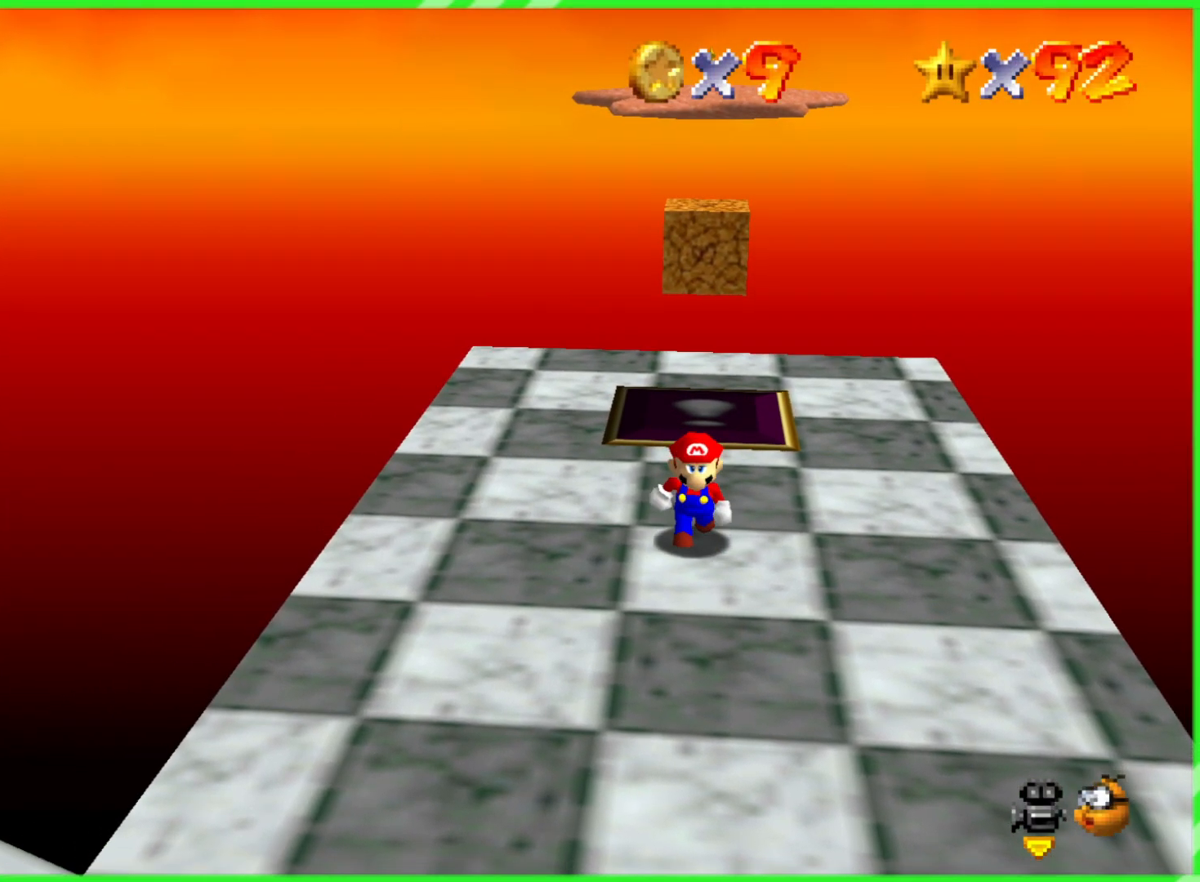
{"buttons": [], "left_stick": "center", "events": [[83, "left_stick", "center"]]}
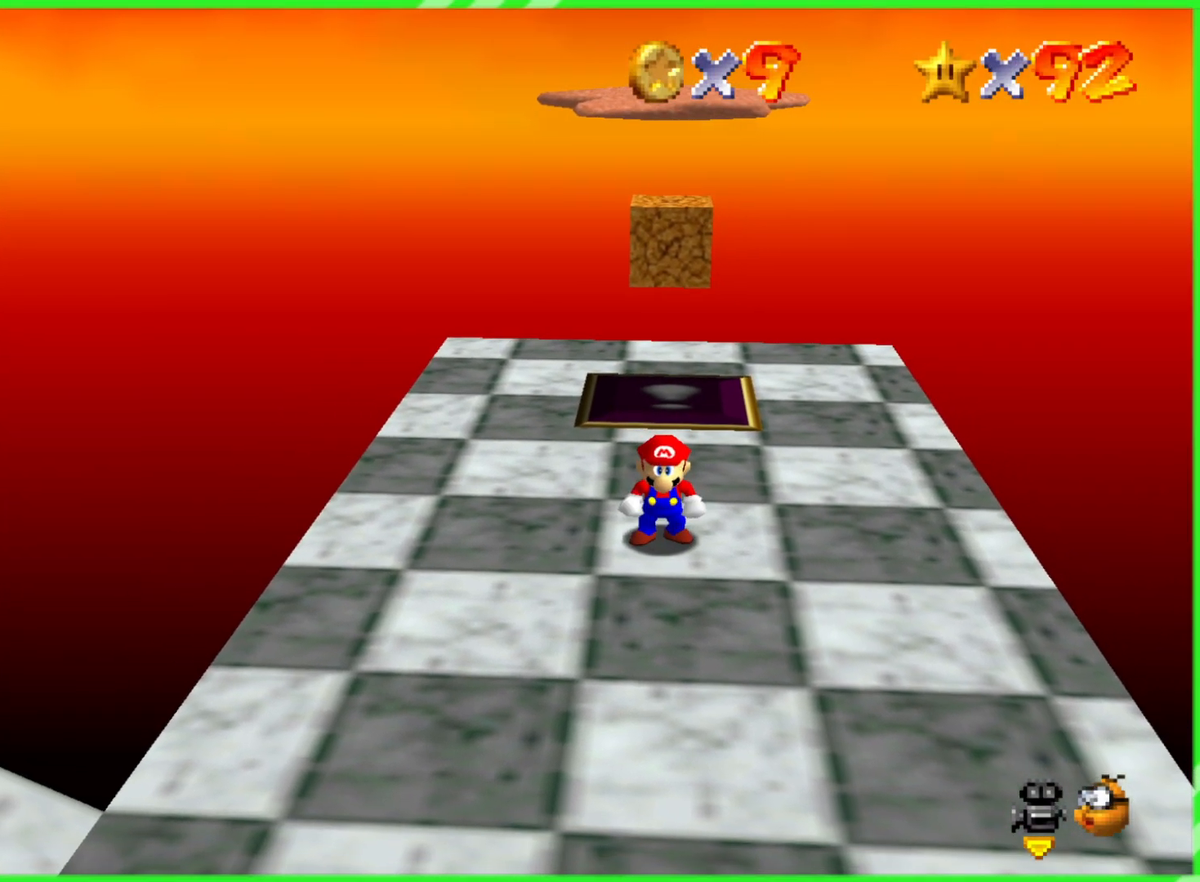
{"buttons": [], "left_stick": "up", "events": [[317, "left_stick", "up"]]}
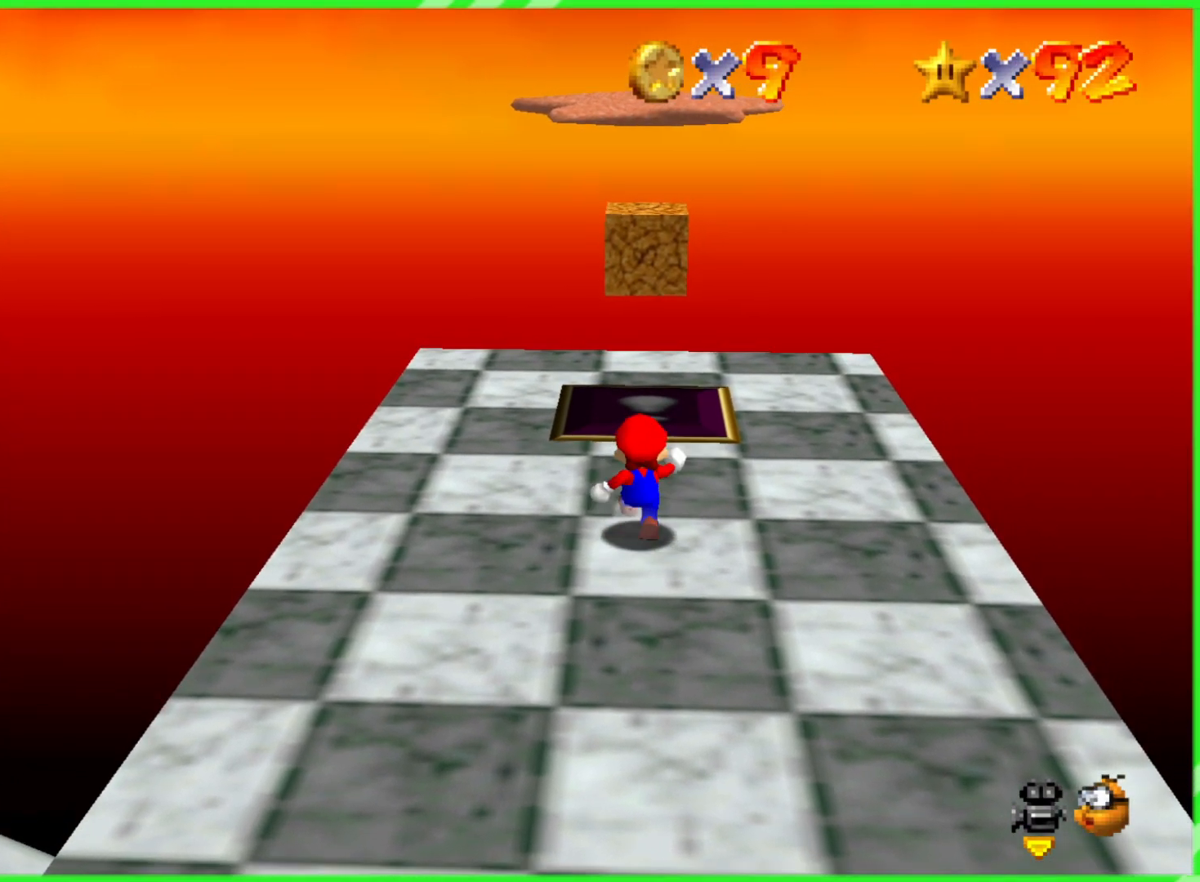
{"buttons": [], "left_stick": "center", "events": [[50, "left_stick", "center"]]}